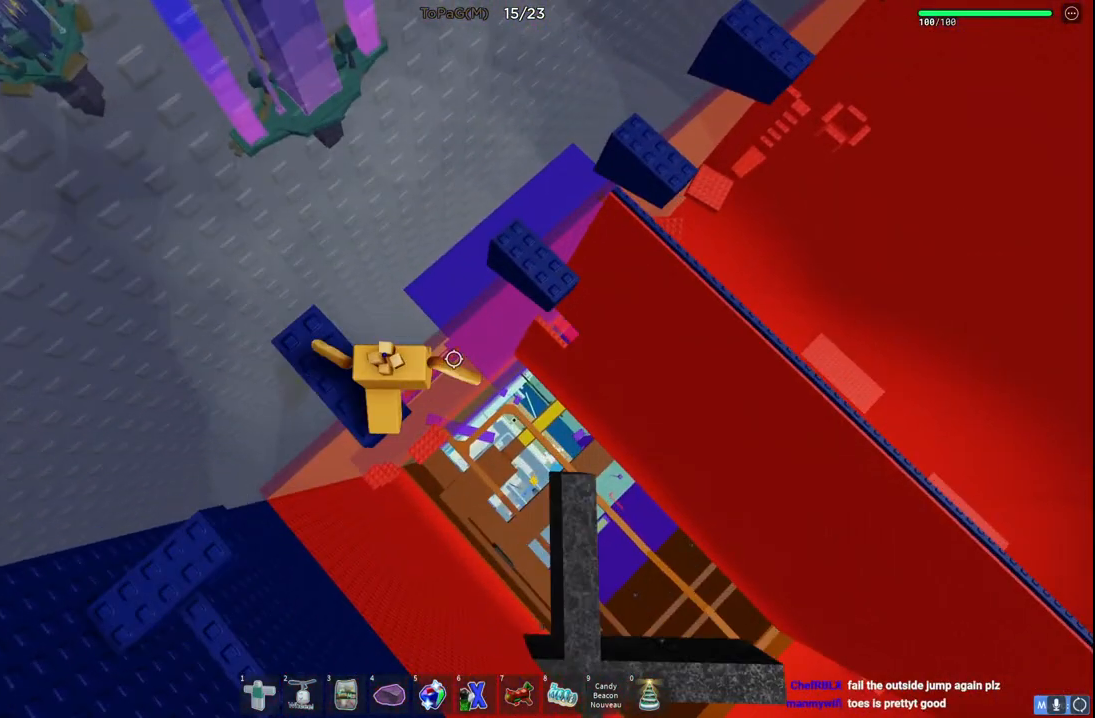
Gameplay with keyboard; each line is a JSON object with the keys held at the frame after it. "events" lists presses ("down") and releases ("up") of "a", "ctrl", "d", "e", "q", "s", "shift", "space" and "w" between this image and that frame as [ms after this image, input, new state], when the widget could be followed in between. No other keys are recorded. Mouse input is not recorded.
{"keys": ["d", "w"], "events": [[16, "space", "down"], [166, "space", "up"]]}
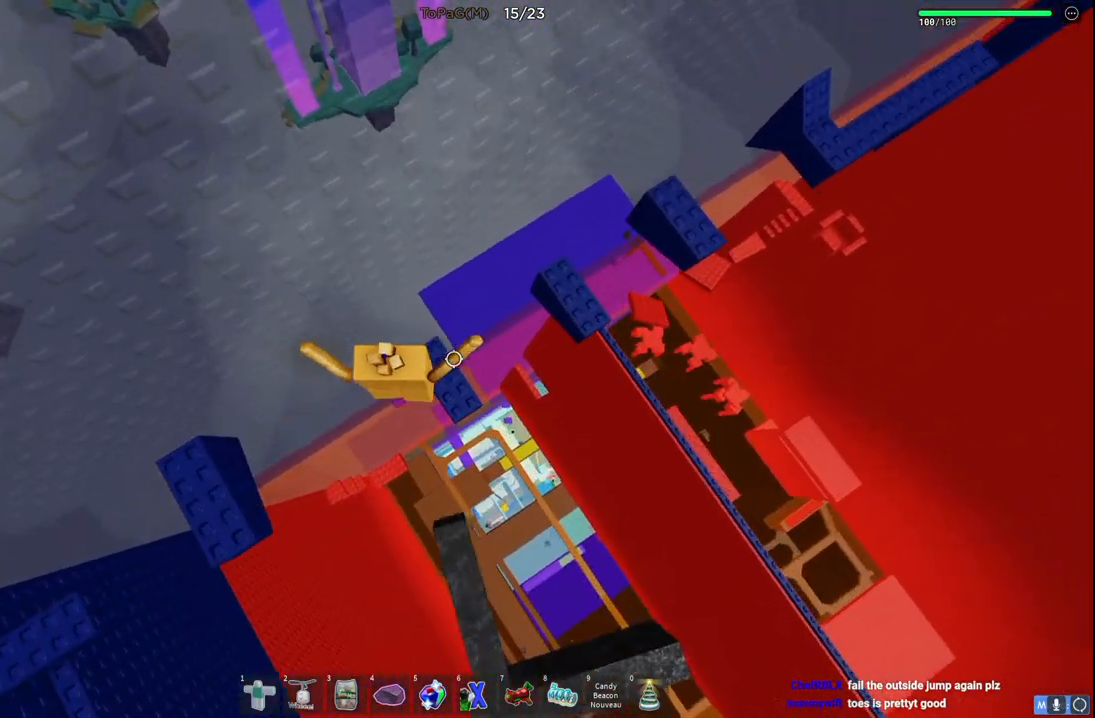
{"keys": ["d", "w"], "events": [[83, "d", "up"], [83, "w", "up"], [216, "d", "down"], [216, "w", "down"], [316, "space", "down"], [483, "space", "up"]]}
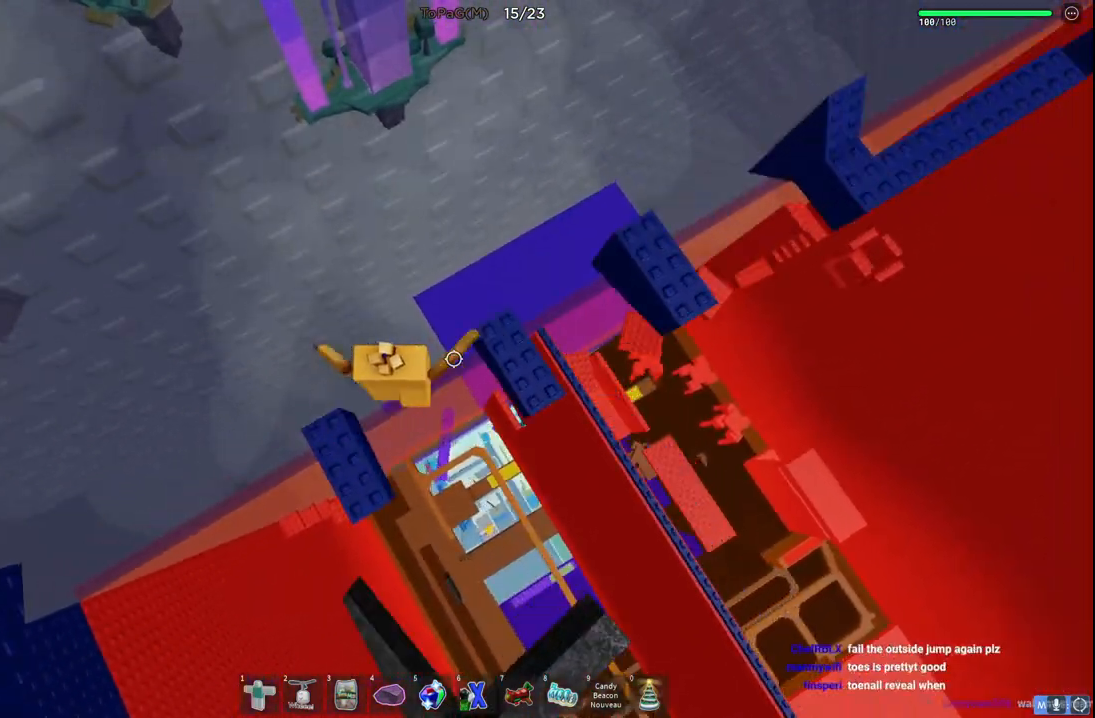
{"keys": ["d", "space", "w"], "events": [[233, "w", "up"], [316, "w", "down"], [400, "space", "down"]]}
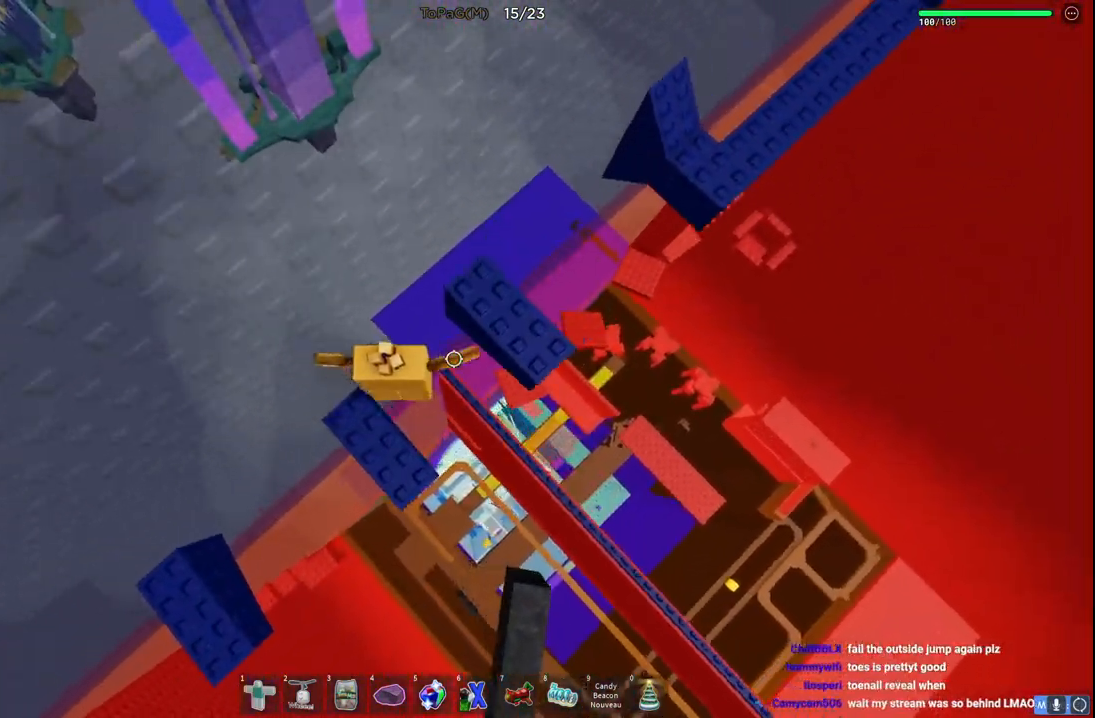
{"keys": ["space", "w"], "events": [[100, "space", "up"], [183, "d", "up"], [183, "w", "up"], [333, "w", "down"], [500, "space", "down"]]}
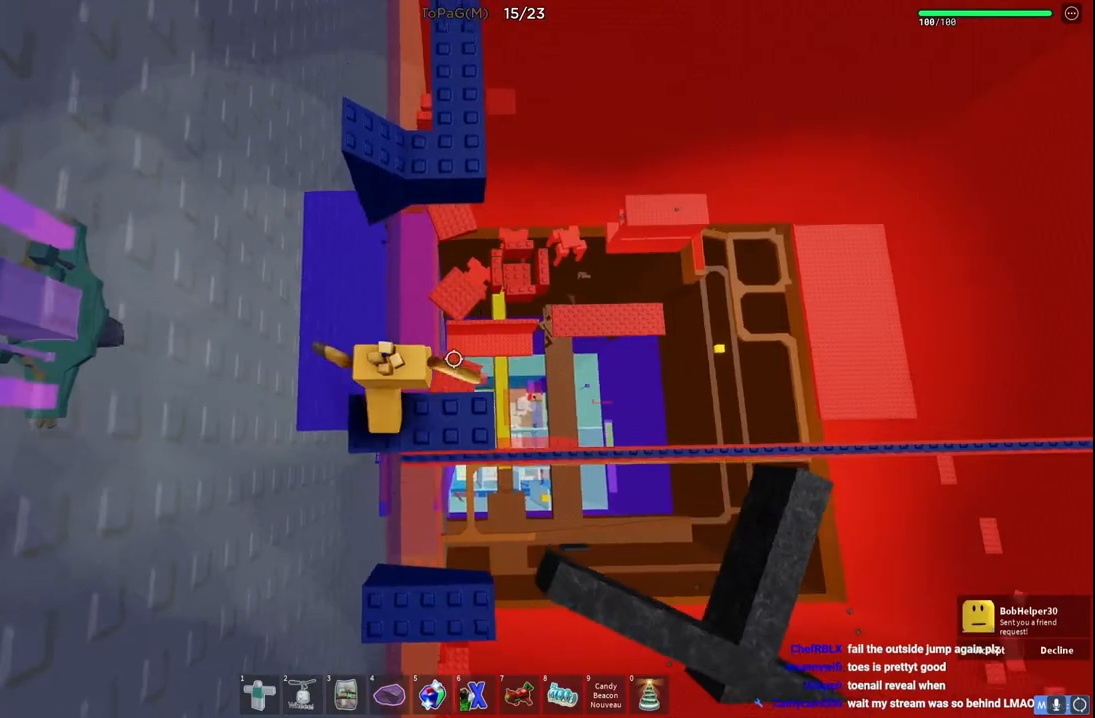
{"keys": ["w"], "events": [[183, "space", "up"]]}
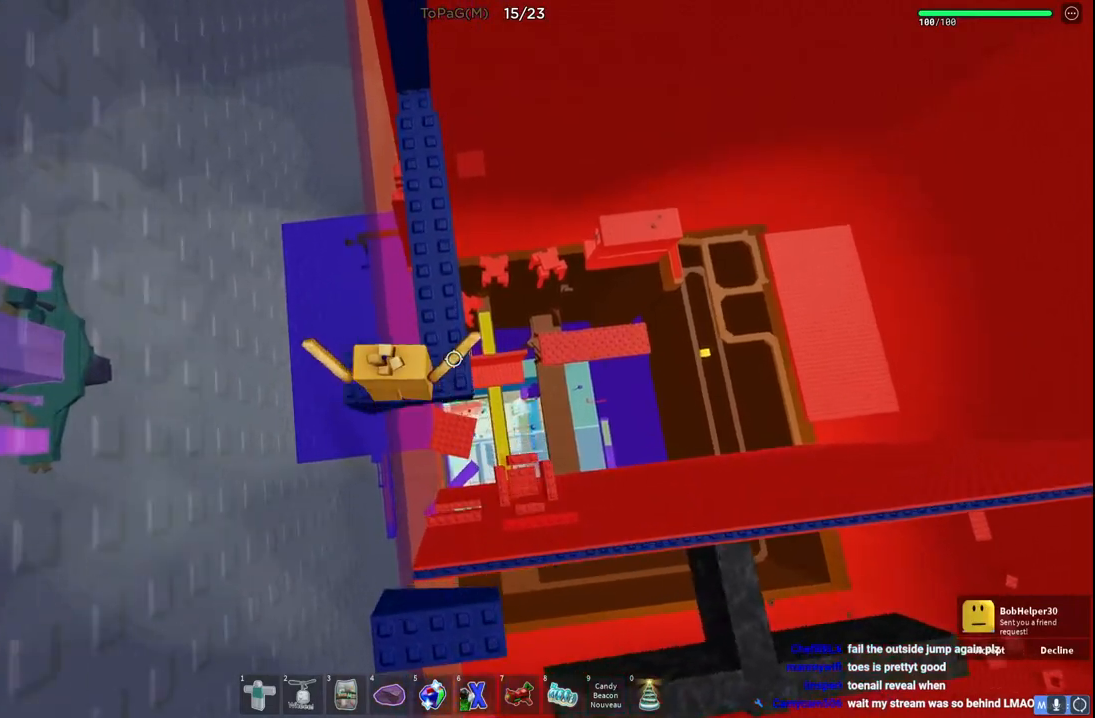
{"keys": ["shift", "w"], "events": [[33, "shift", "down"], [50, "space", "down"], [216, "space", "up"], [250, "shift", "up"], [500, "shift", "down"]]}
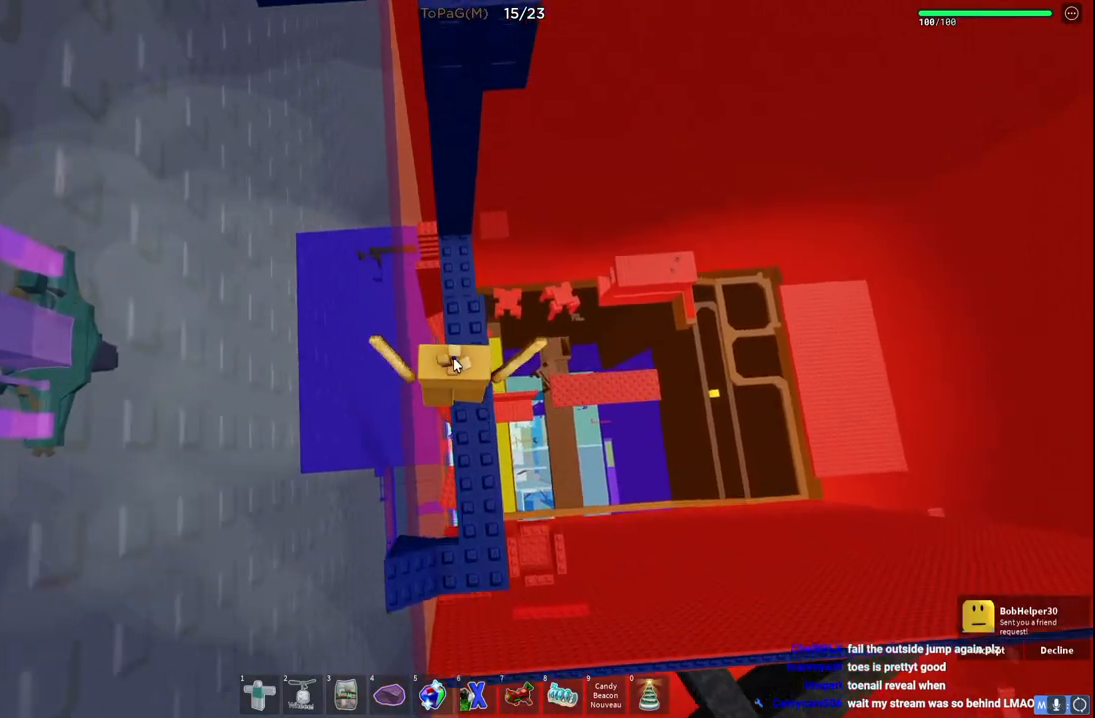
{"keys": ["w"], "events": [[133, "shift", "up"], [250, "w", "up"], [350, "w", "down"]]}
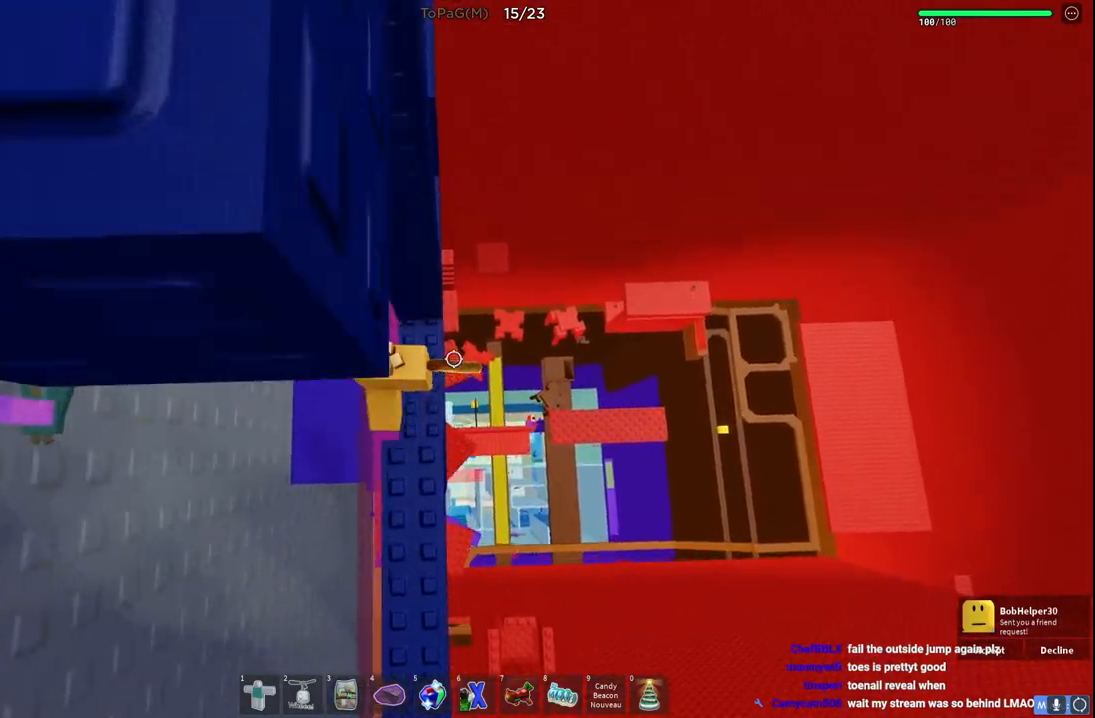
{"keys": ["d", "space", "w"], "events": [[116, "d", "down"], [200, "d", "up"], [216, "w", "up"], [333, "d", "down"], [466, "space", "down"], [483, "w", "down"]]}
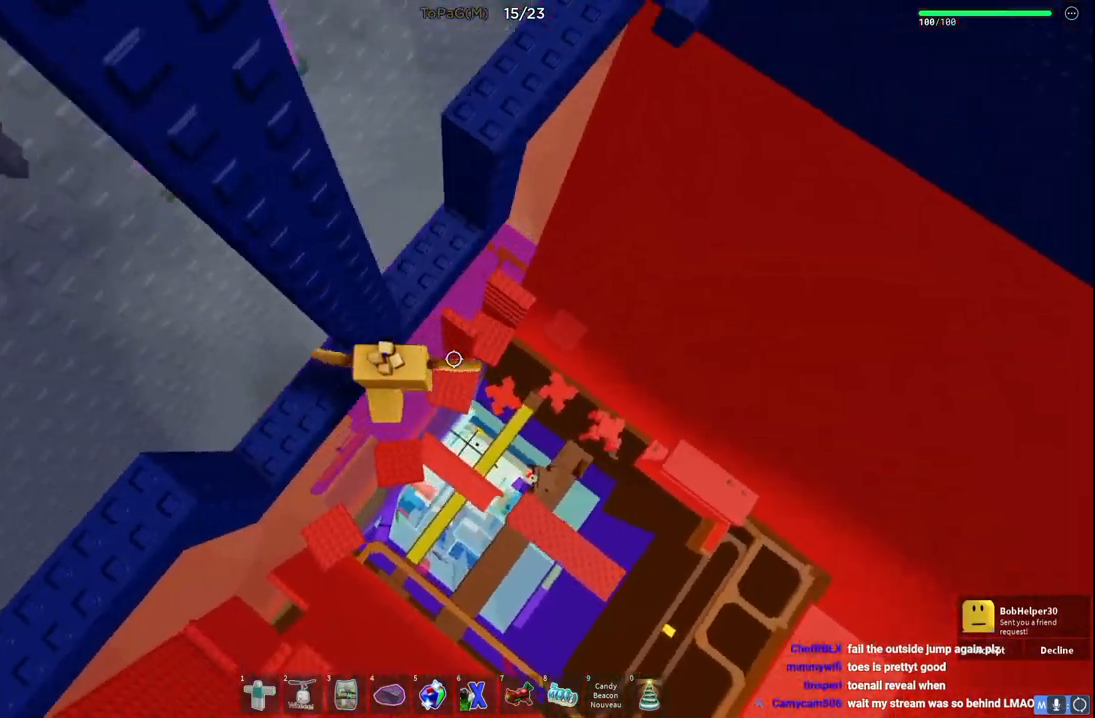
{"keys": [], "events": [[100, "d", "up"], [100, "space", "up"], [450, "w", "up"]]}
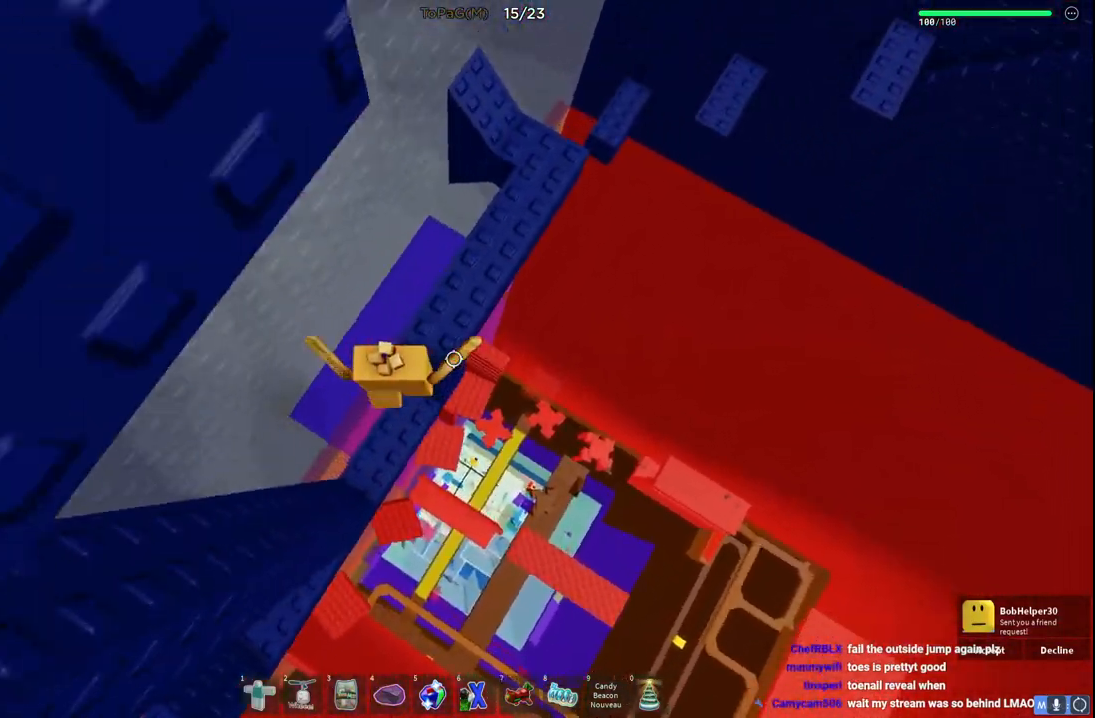
{"keys": [], "events": [[33, "space", "down"], [166, "w", "down"], [183, "space", "up"], [433, "w", "up"]]}
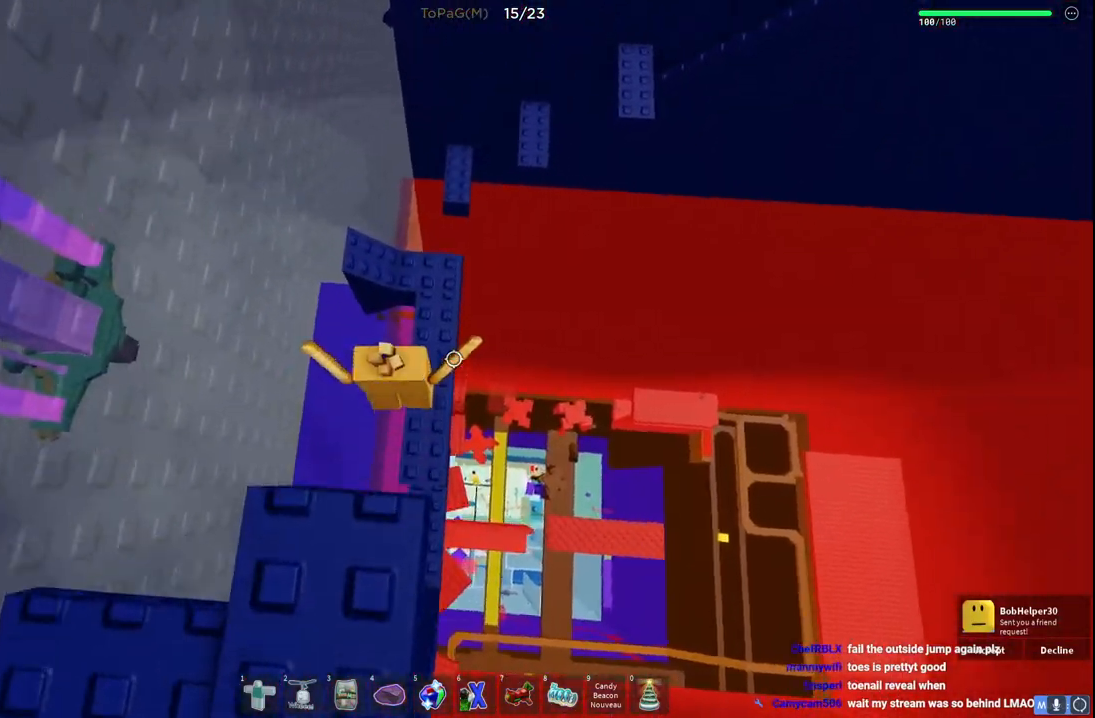
{"keys": [], "events": []}
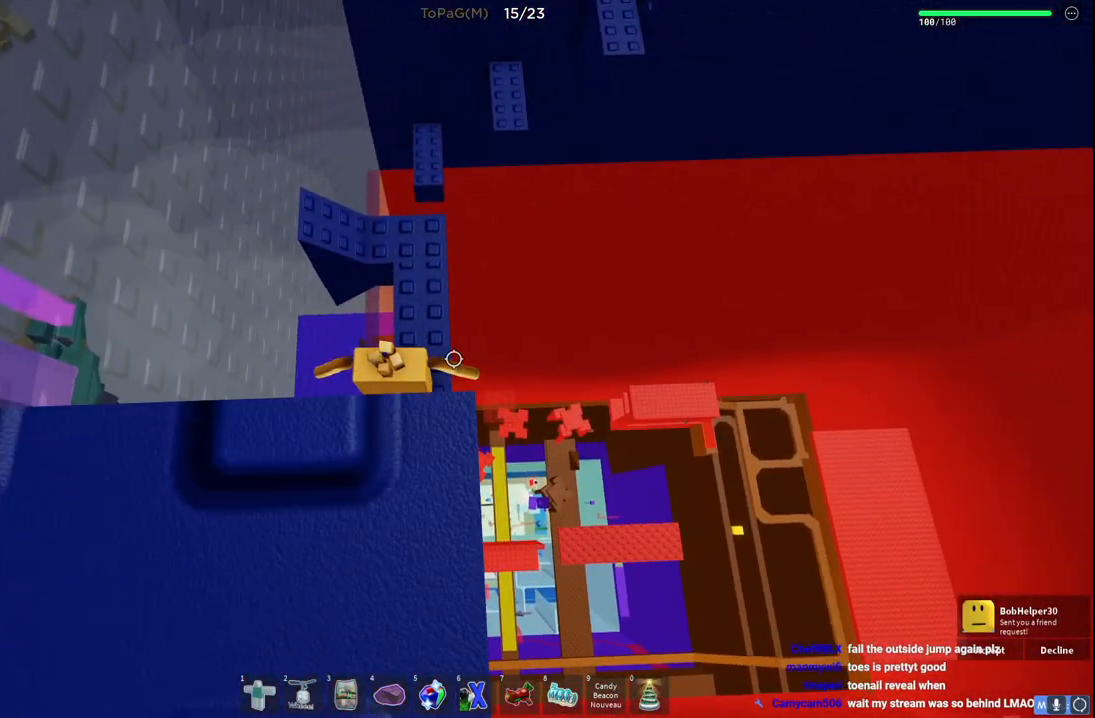
{"keys": [], "events": [[33, "w", "down"], [83, "w", "up"], [266, "shift", "down"], [416, "shift", "up"]]}
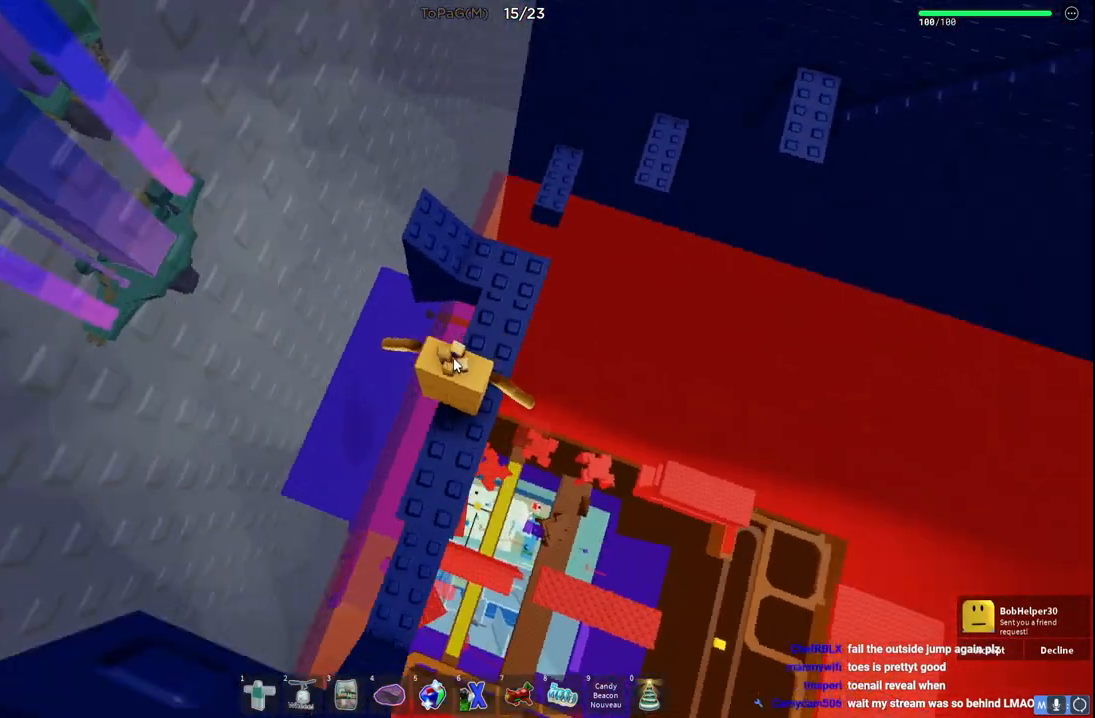
{"keys": ["d"], "events": [[166, "shift", "down"], [316, "shift", "up"], [450, "d", "down"]]}
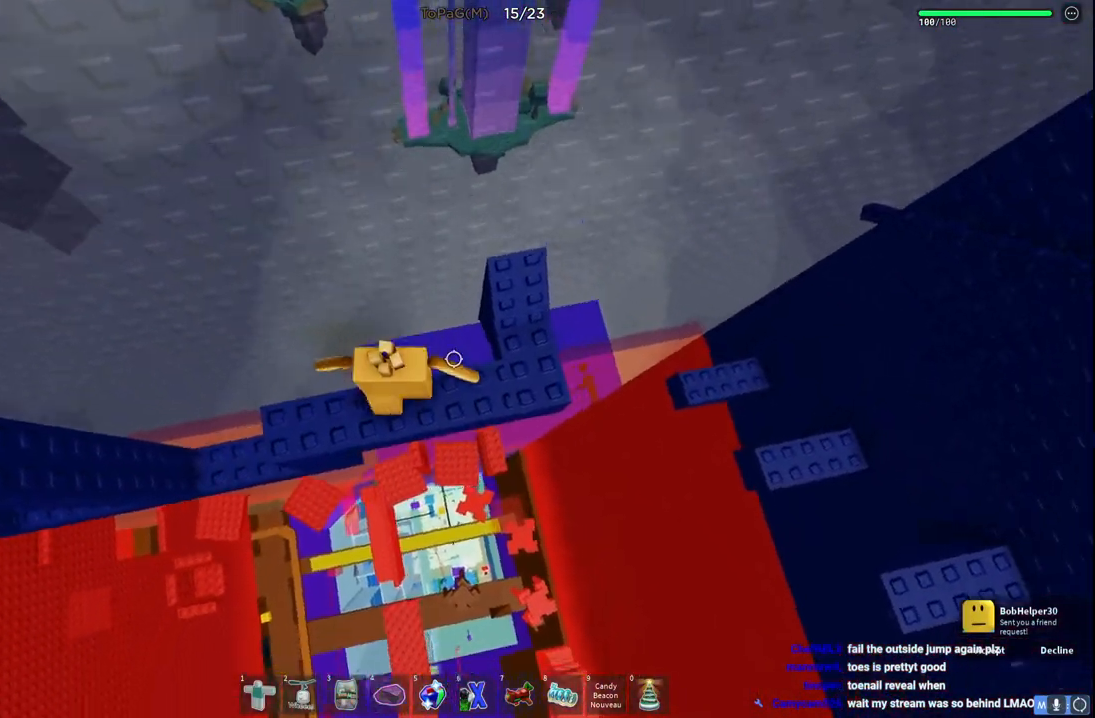
{"keys": ["space", "w"], "events": [[183, "d", "up"], [300, "w", "down"], [466, "space", "down"]]}
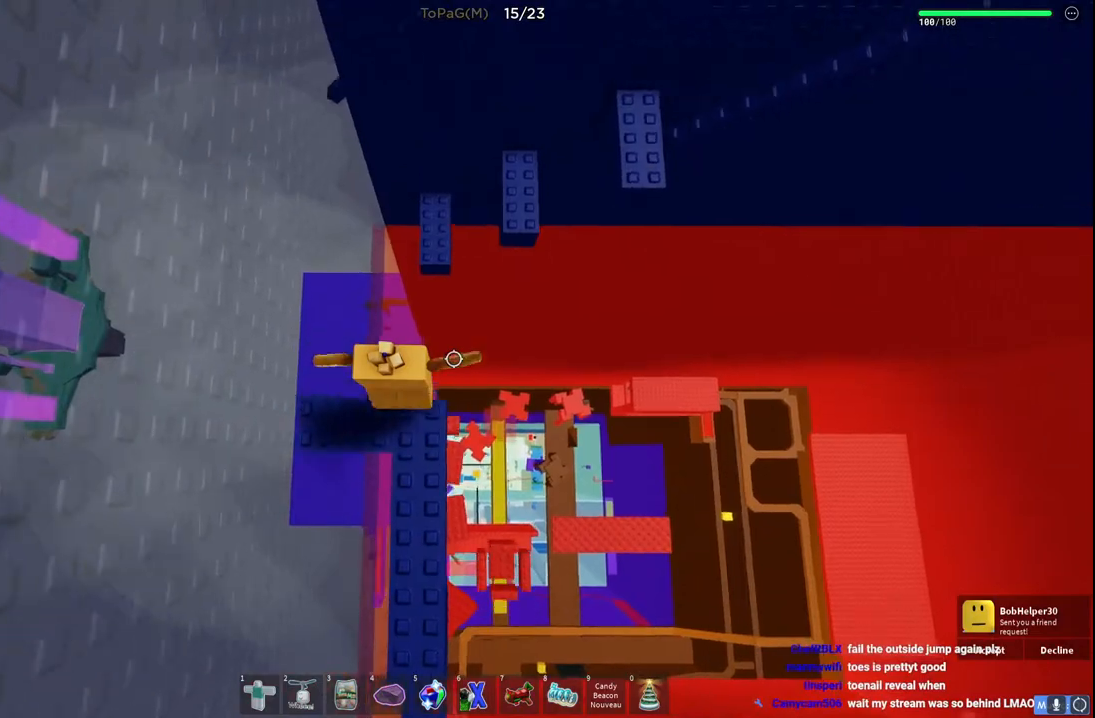
{"keys": ["w"], "events": [[100, "space", "up"]]}
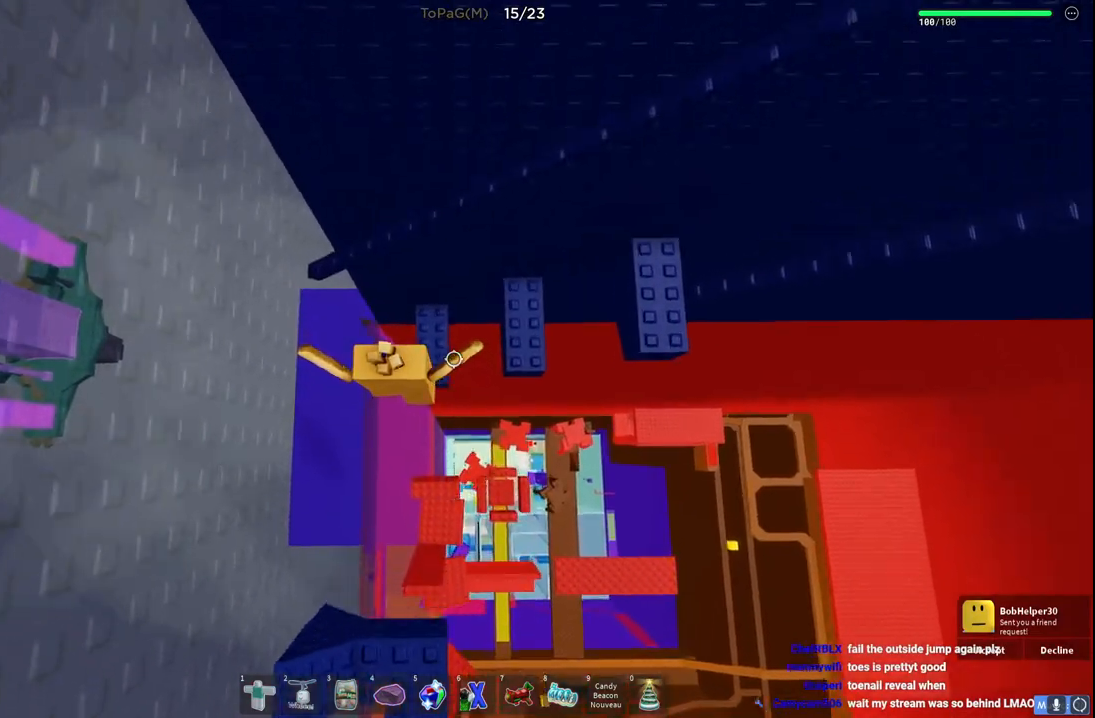
{"keys": ["d"], "events": [[166, "d", "down"], [183, "space", "down"], [366, "space", "up"], [466, "w", "up"]]}
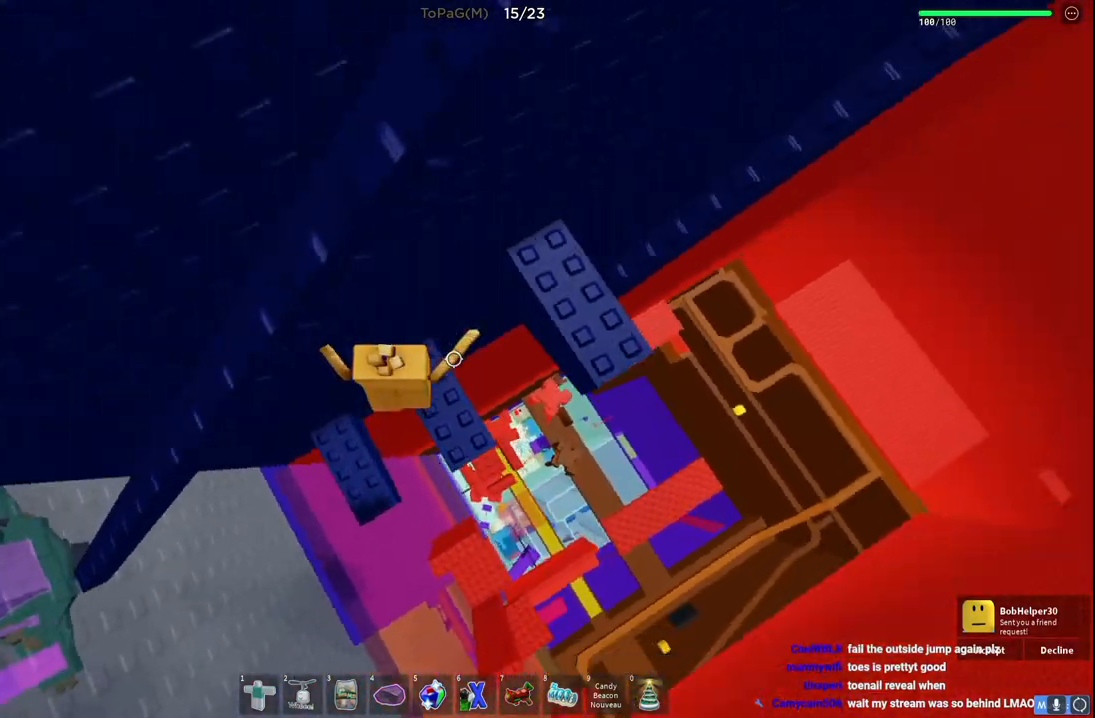
{"keys": ["w"], "events": [[16, "d", "up"], [150, "space", "down"], [216, "w", "down"], [233, "d", "down"], [316, "space", "up"], [433, "d", "up"]]}
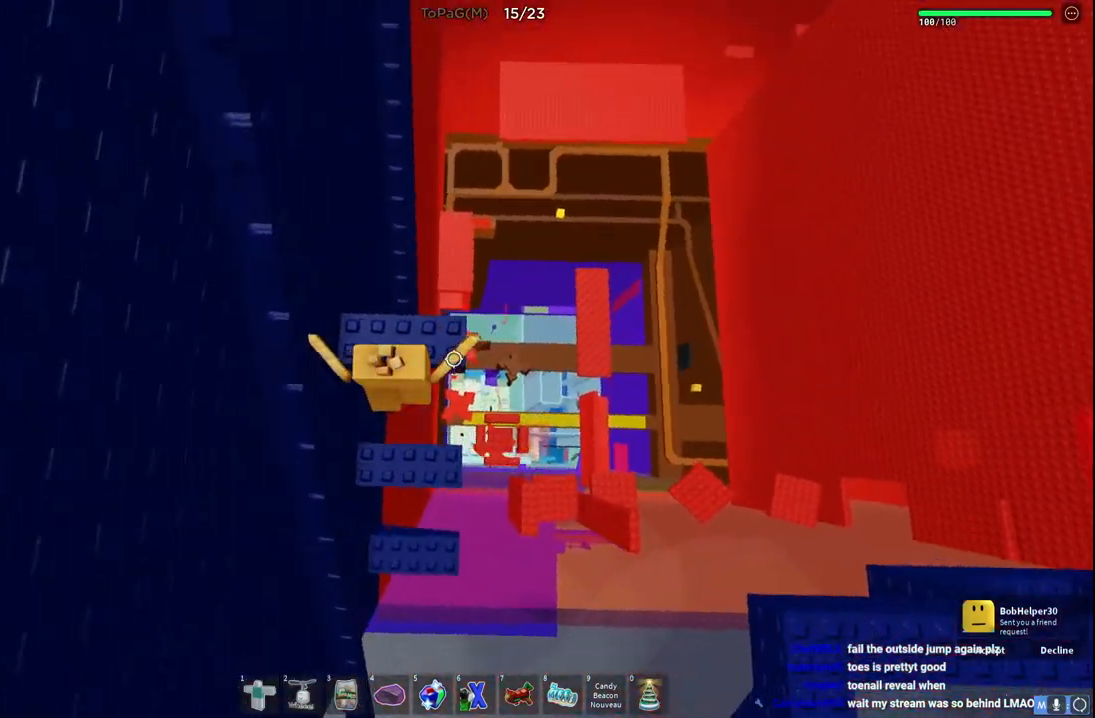
{"keys": ["space"], "events": [[50, "space", "down"], [250, "space", "up"], [383, "space", "down"], [483, "w", "up"]]}
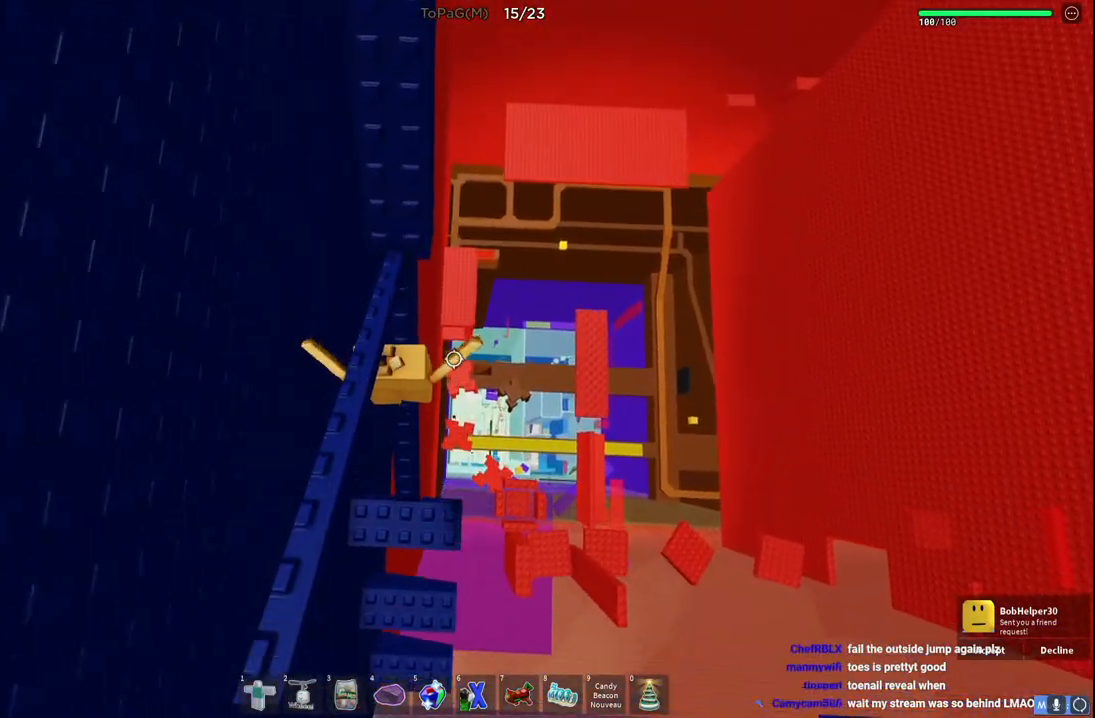
{"keys": ["d"], "events": [[50, "space", "up"], [466, "d", "down"]]}
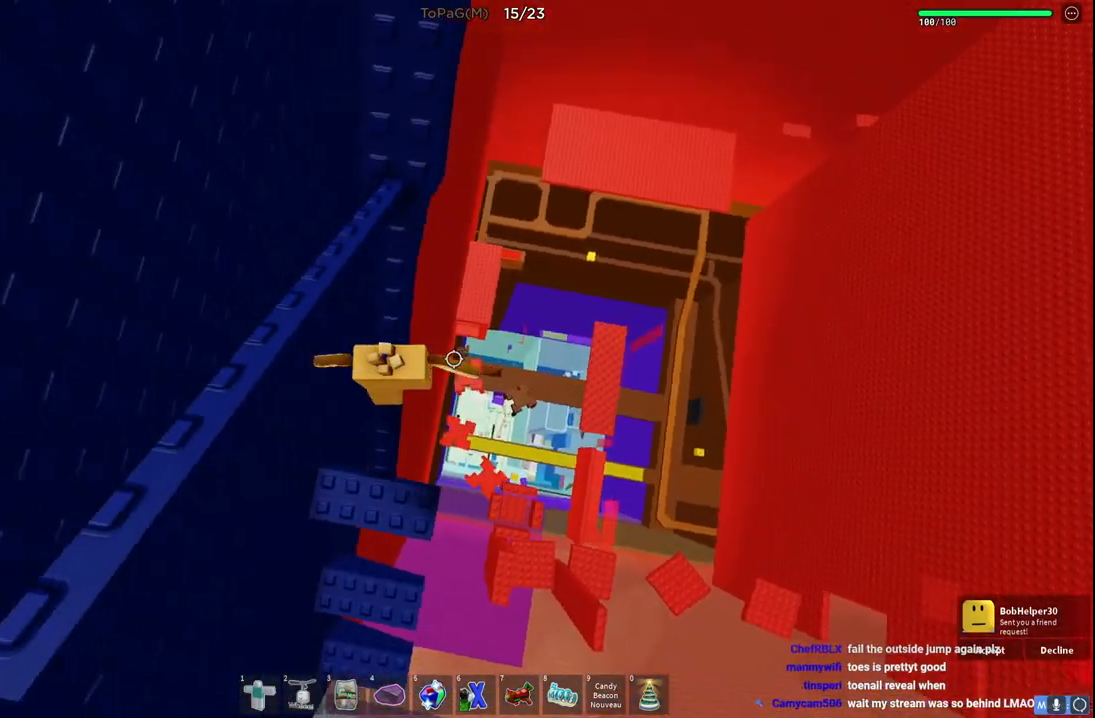
{"keys": ["w"], "events": [[83, "space", "down"], [83, "w", "down"], [216, "d", "up"], [216, "space", "up"]]}
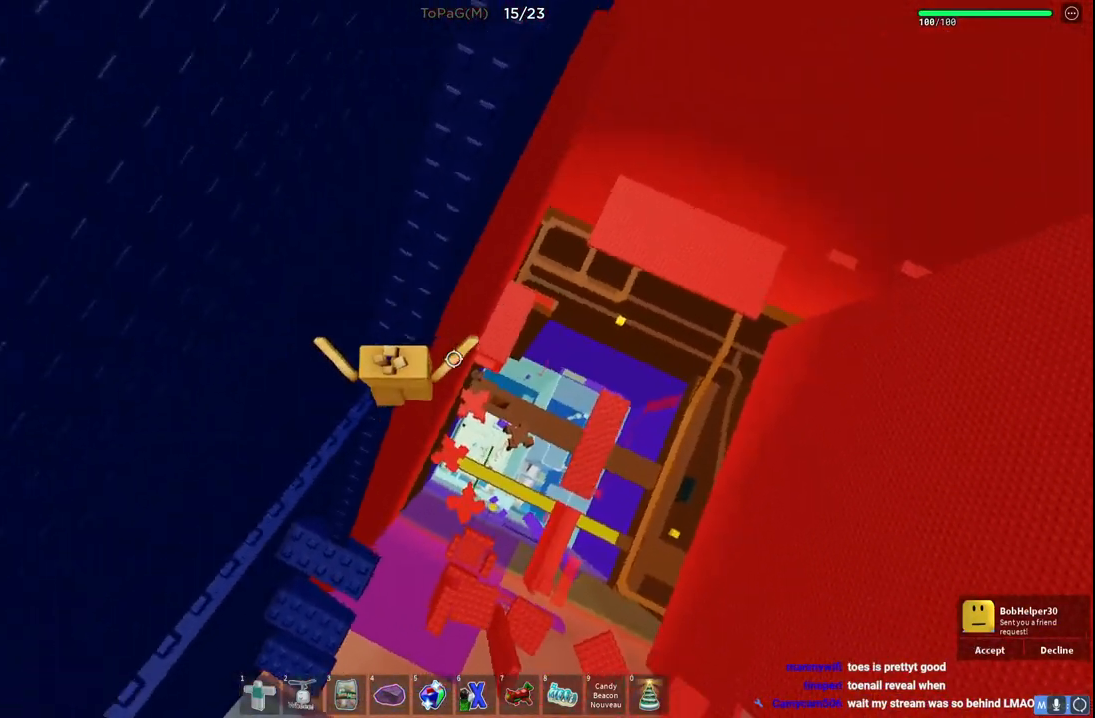
{"keys": [], "events": [[16, "space", "down"], [166, "space", "up"], [416, "w", "up"]]}
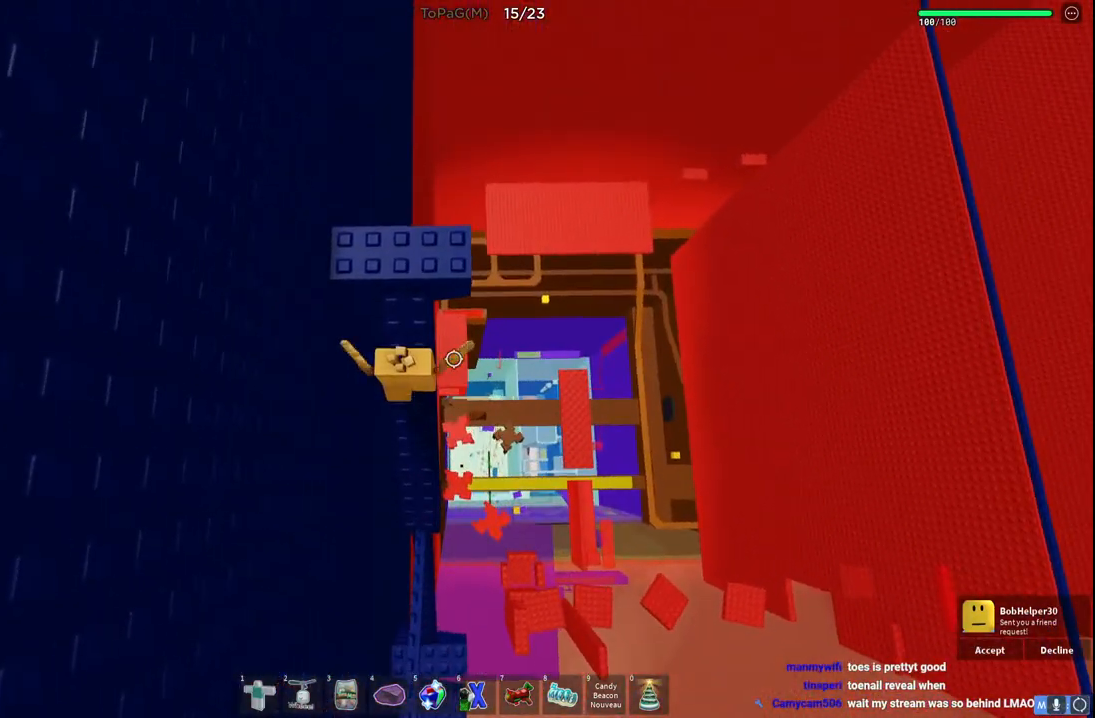
{"keys": [], "events": [[66, "space", "down"], [133, "w", "down"], [216, "space", "up"], [333, "d", "down"], [400, "d", "up"], [400, "w", "up"]]}
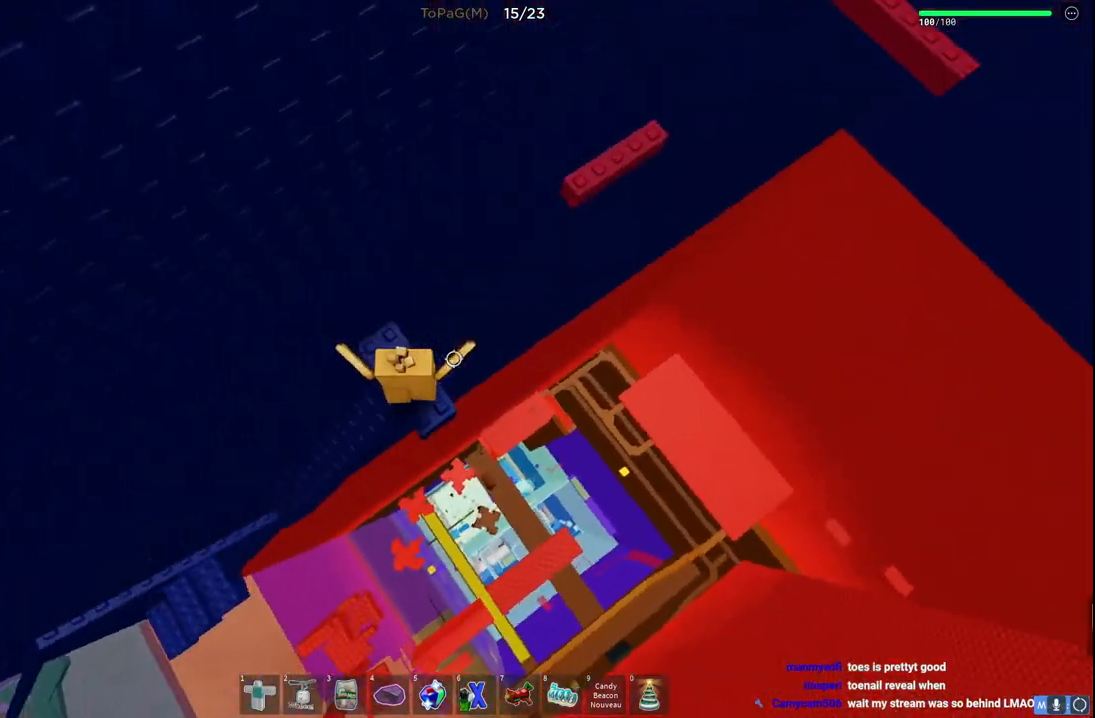
{"keys": ["d"], "events": [[350, "d", "down"]]}
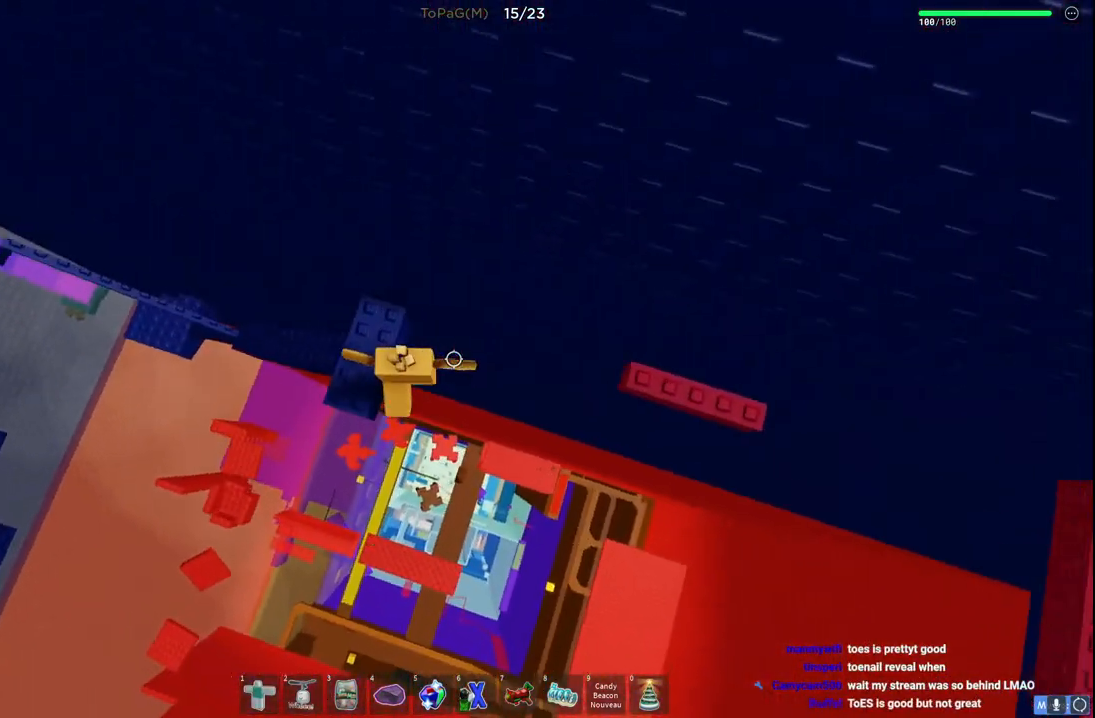
{"keys": ["d"], "events": [[16, "space", "down"], [216, "space", "up"]]}
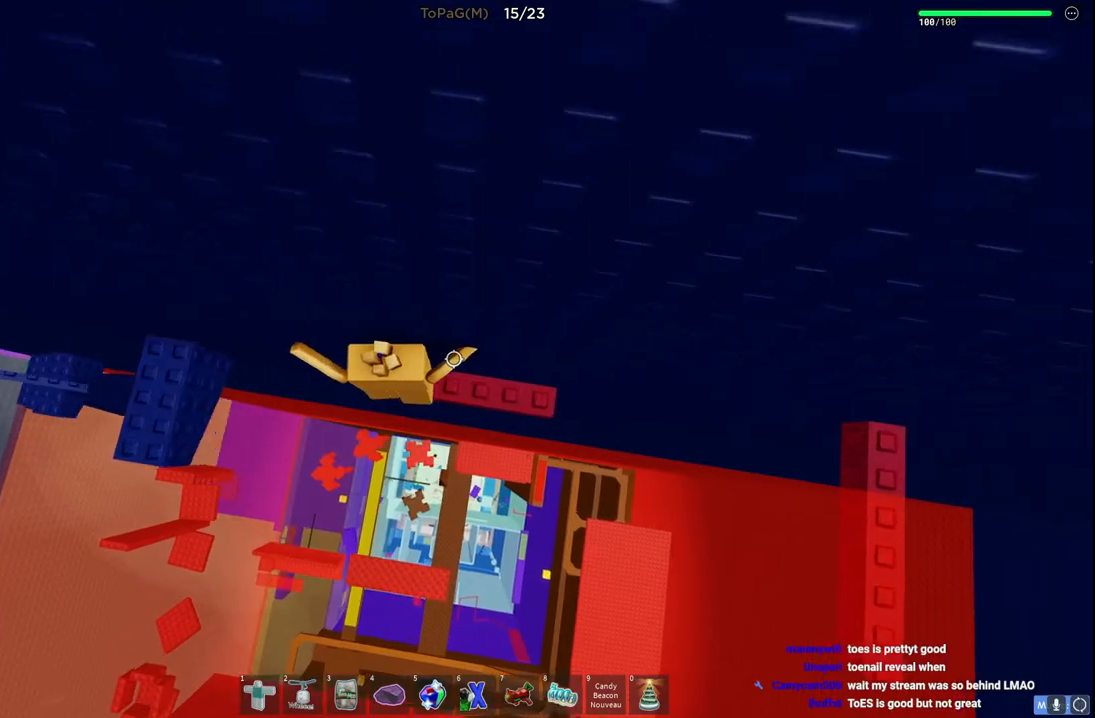
{"keys": [], "events": [[183, "d", "up"]]}
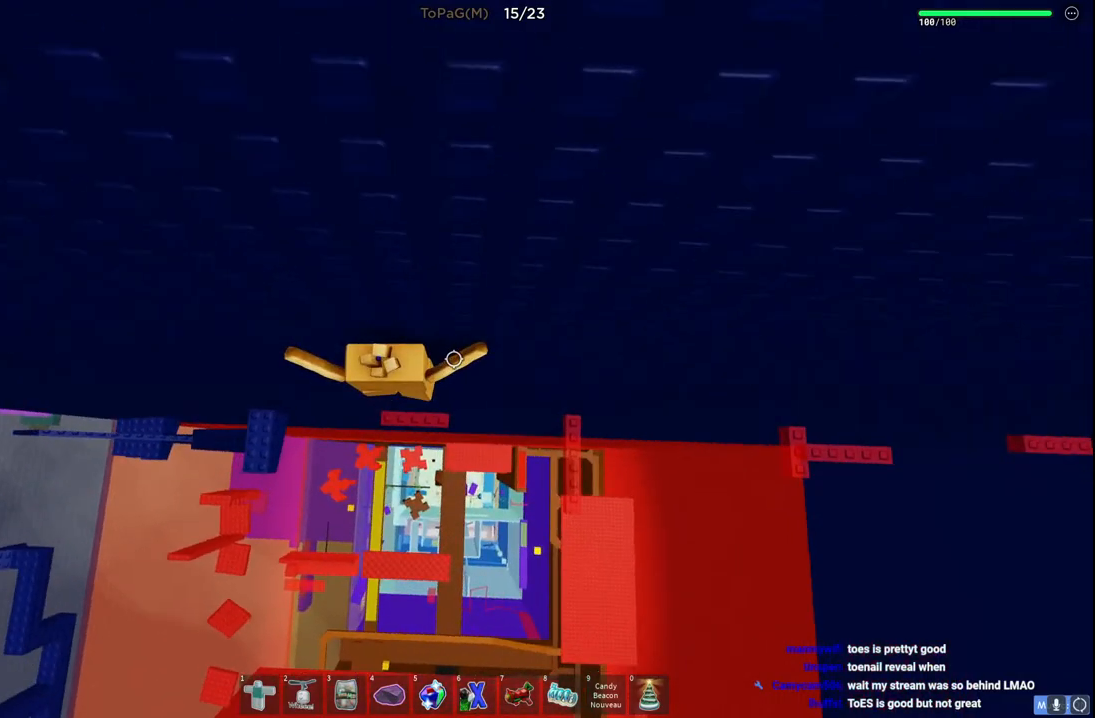
{"keys": ["d"], "events": [[483, "d", "down"]]}
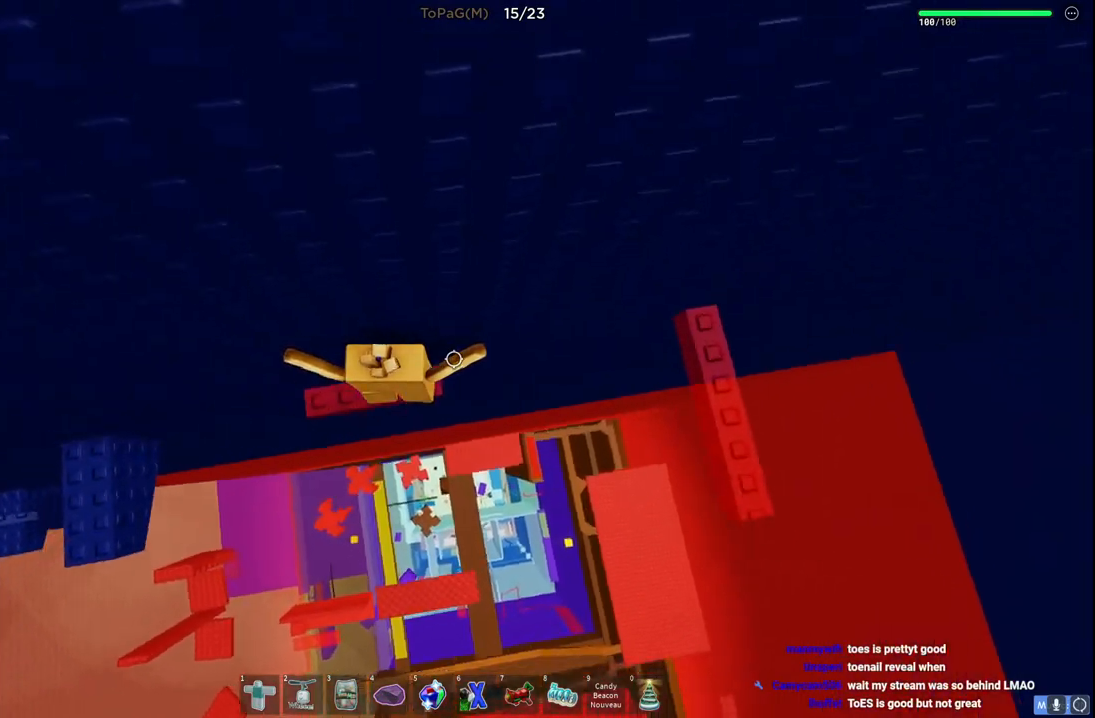
{"keys": ["d"], "events": []}
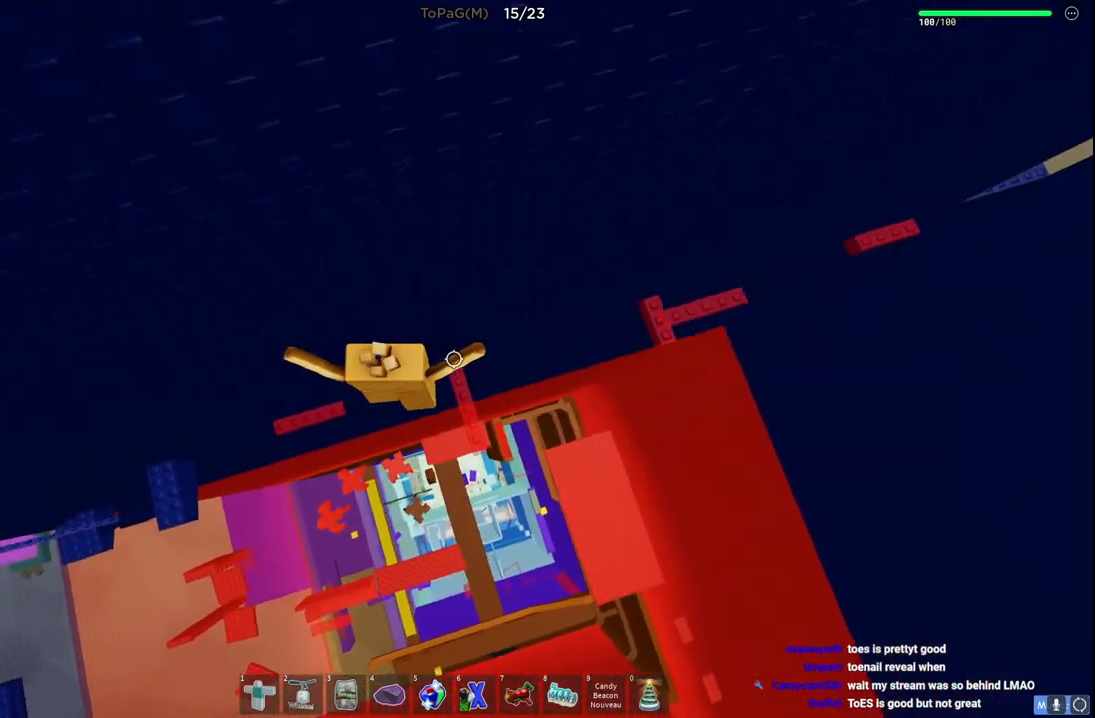
{"keys": ["d"], "events": [[50, "d", "up"], [300, "d", "down"]]}
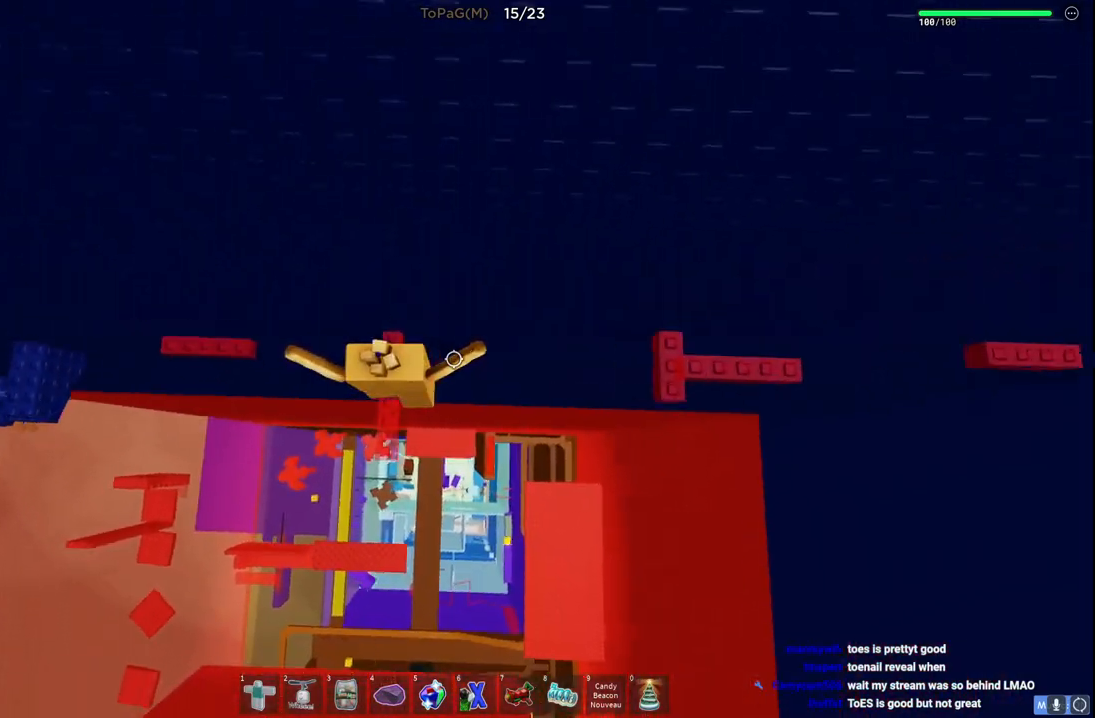
{"keys": ["d"], "events": []}
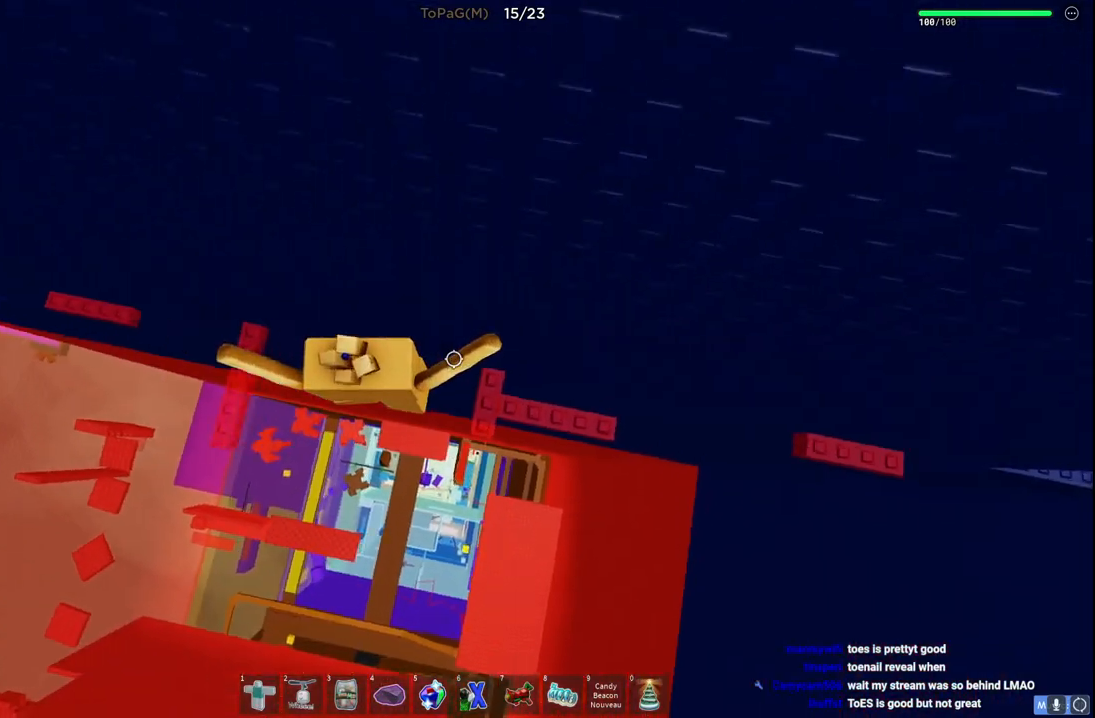
{"keys": [], "events": [[333, "d", "up"]]}